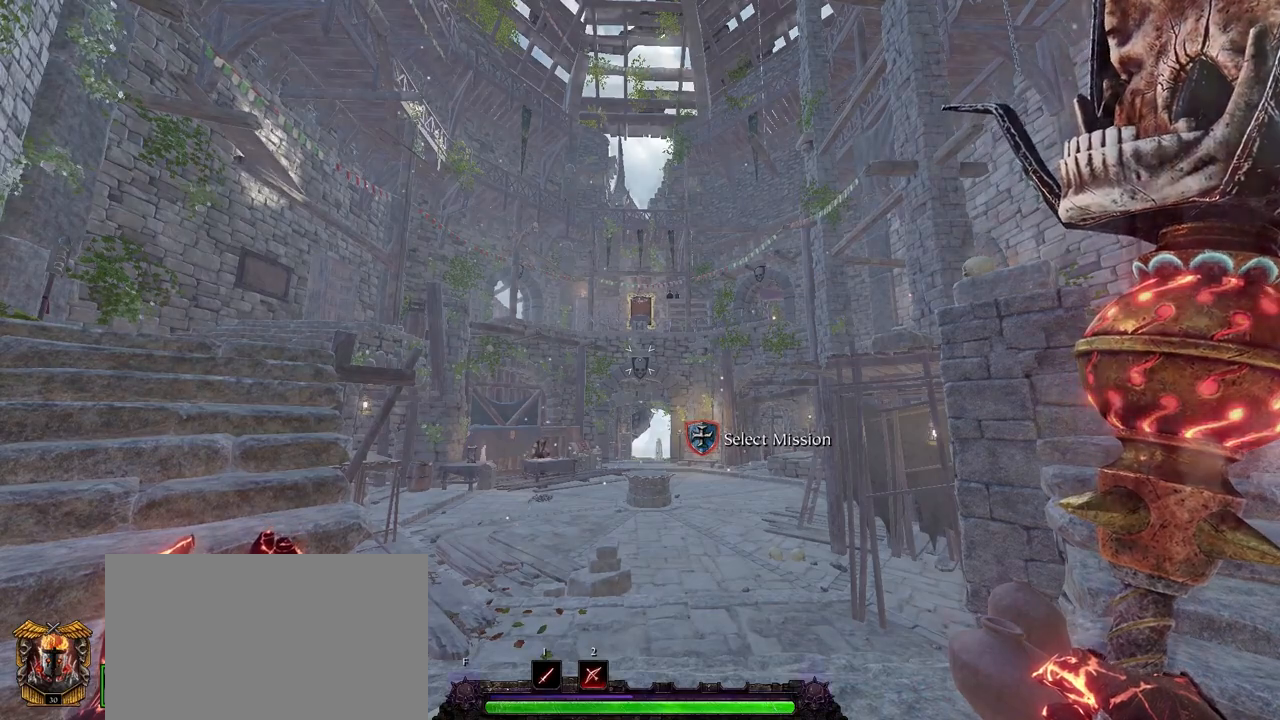
Gameplay with keyboard and mouse; each line is a JSON object with the keys and mouse buttons held at the frame after it. "events" lists presses ("down") and releases ("up") of "1", "2", "3", "4", "5", "a", "alt", "c", "caps_lock", "ctrl", "d", "e", "f", "g", "q", "r", "s", "shift", "space", "t", "tab", "v", "w", "x", "z", "mouse_left", "mouse_wheel" and "mouse_right" between this image and that frame as [ms after this image, input, new state], when the widget could be followed in between. "mouse_left", "mouse_wheel", "mouse_right" = the "left", "wheel", "right" buttons of the "mouse" list. No other keys are recorded. "wheel" means that the mouse wheel is clicked or scrolled. Not read: mouse_move.
{"keys": [], "mouse": ["left"], "events": [[500, "mouse_left", "down"]]}
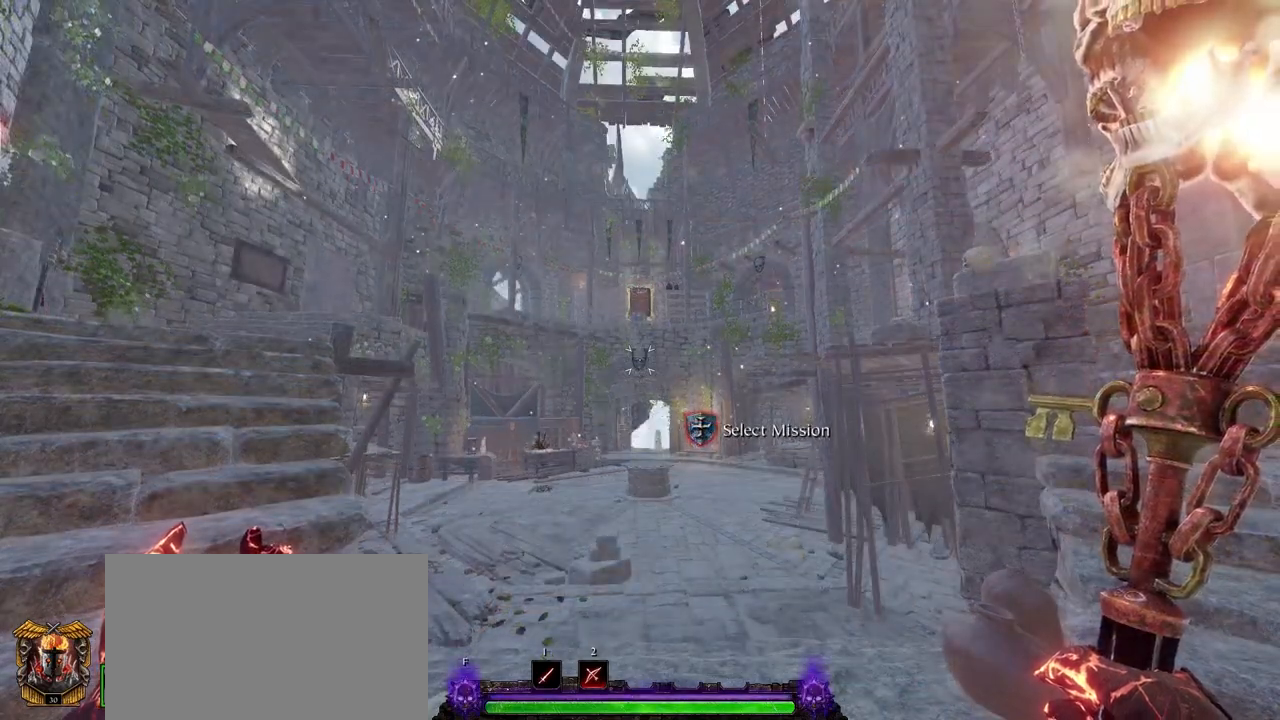
{"keys": [], "mouse": [], "events": [[100, "mouse_left", "up"], [200, "mouse_left", "down"], [283, "mouse_left", "up"], [383, "mouse_left", "down"], [433, "mouse_left", "up"]]}
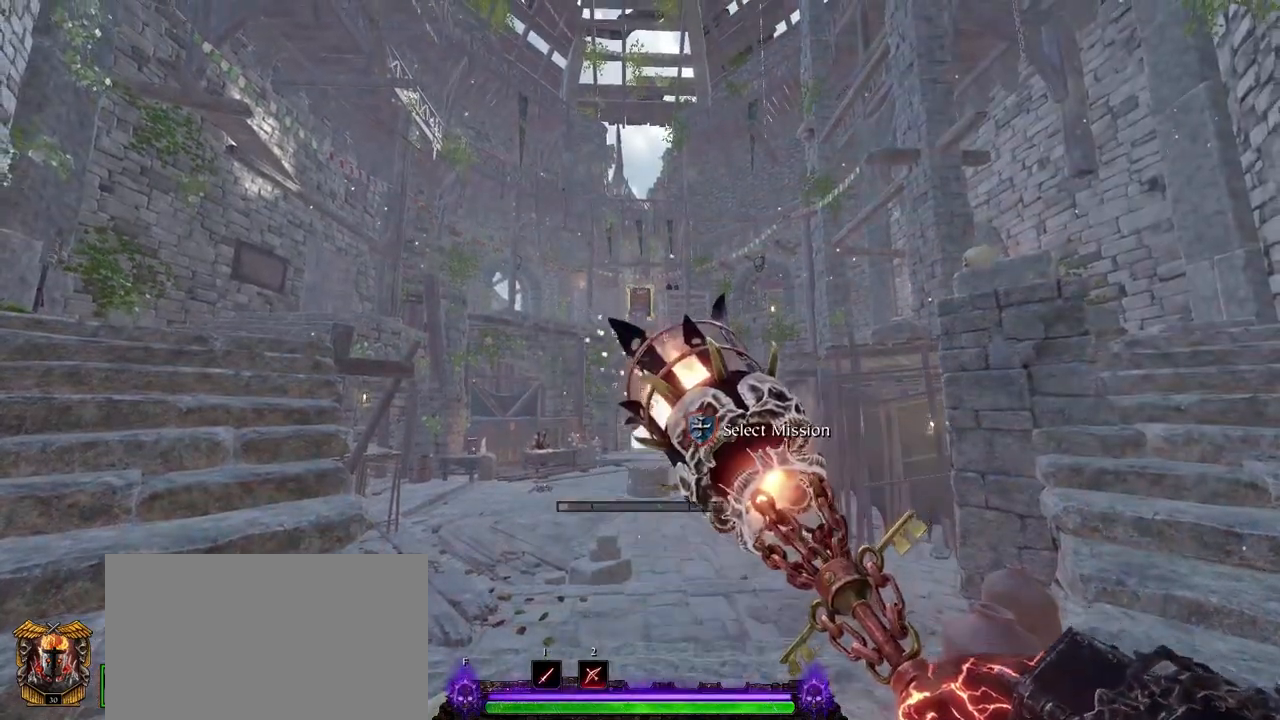
{"keys": [], "mouse": [], "events": [[17, "mouse_left", "down"], [117, "mouse_left", "up"], [200, "mouse_left", "down"], [300, "mouse_left", "up"], [350, "mouse_left", "down"], [450, "mouse_left", "up"]]}
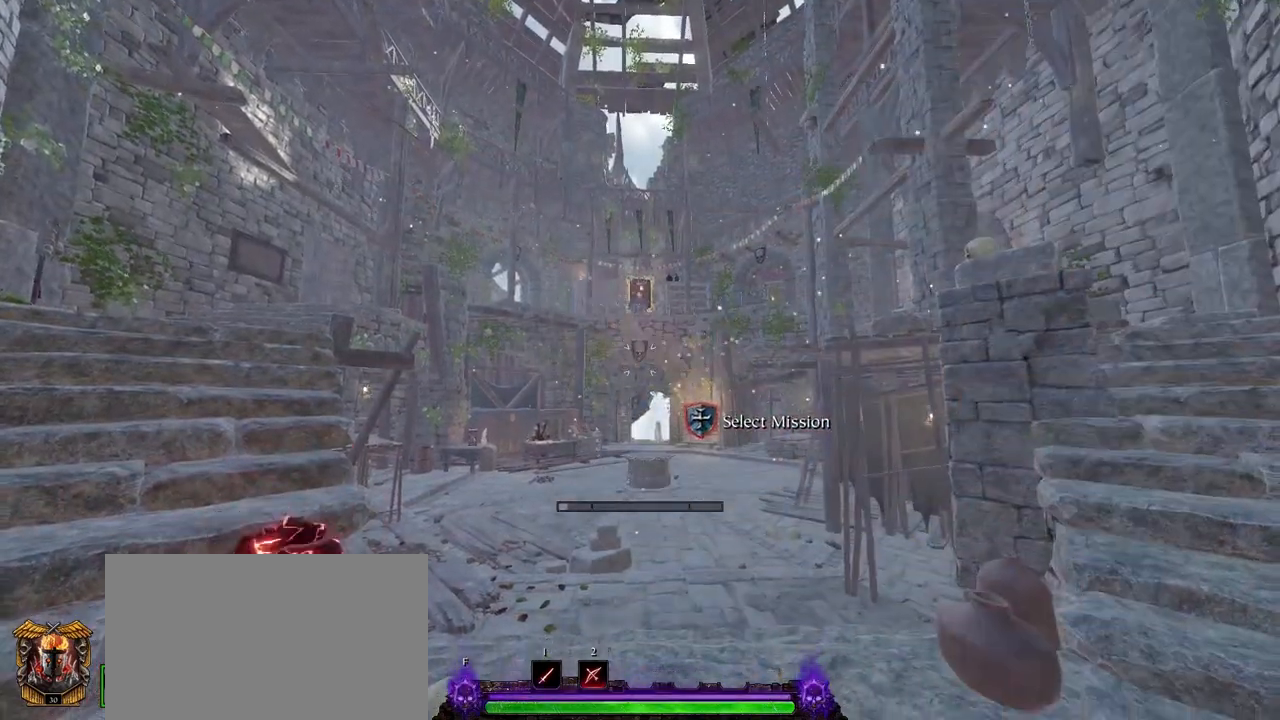
{"keys": [], "mouse": [], "events": [[33, "mouse_left", "down"], [83, "mouse_left", "up"], [183, "mouse_left", "down"], [267, "mouse_left", "up"], [367, "mouse_left", "down"], [467, "mouse_left", "up"]]}
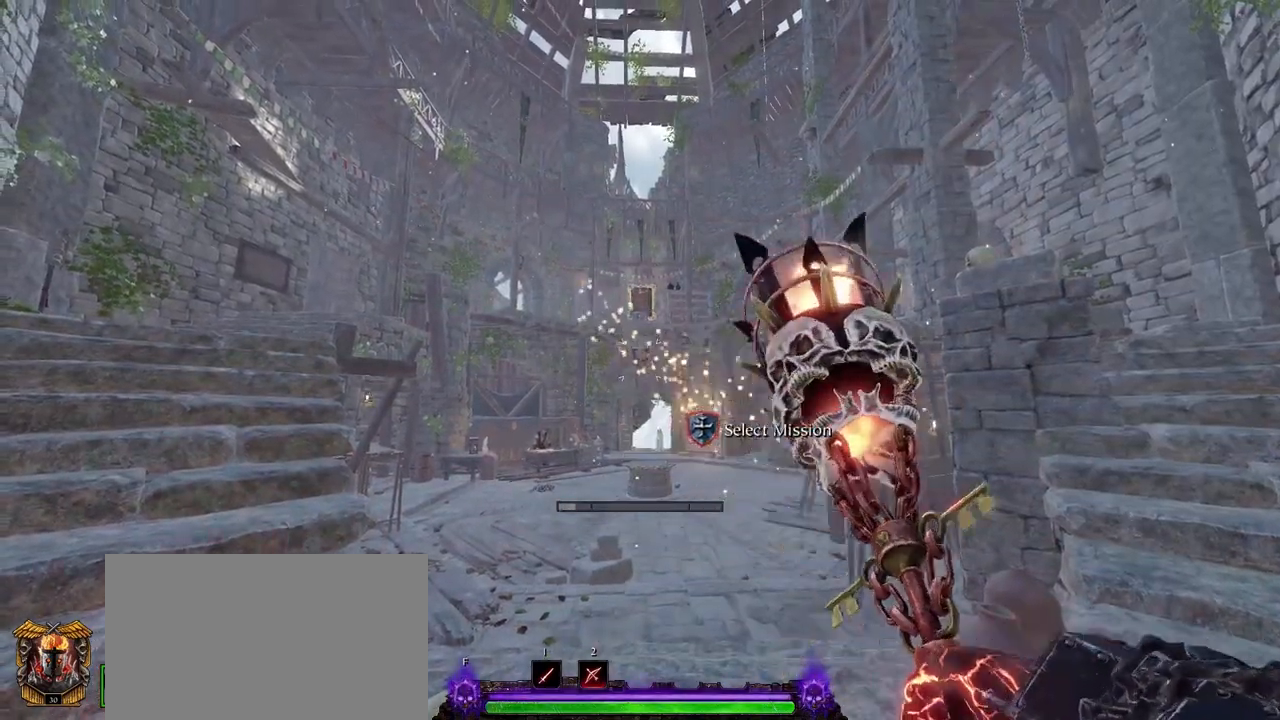
{"keys": [], "mouse": [], "events": [[50, "mouse_left", "down"], [100, "mouse_left", "up"], [200, "mouse_left", "down"], [283, "mouse_left", "up"], [383, "mouse_left", "down"], [467, "mouse_left", "up"]]}
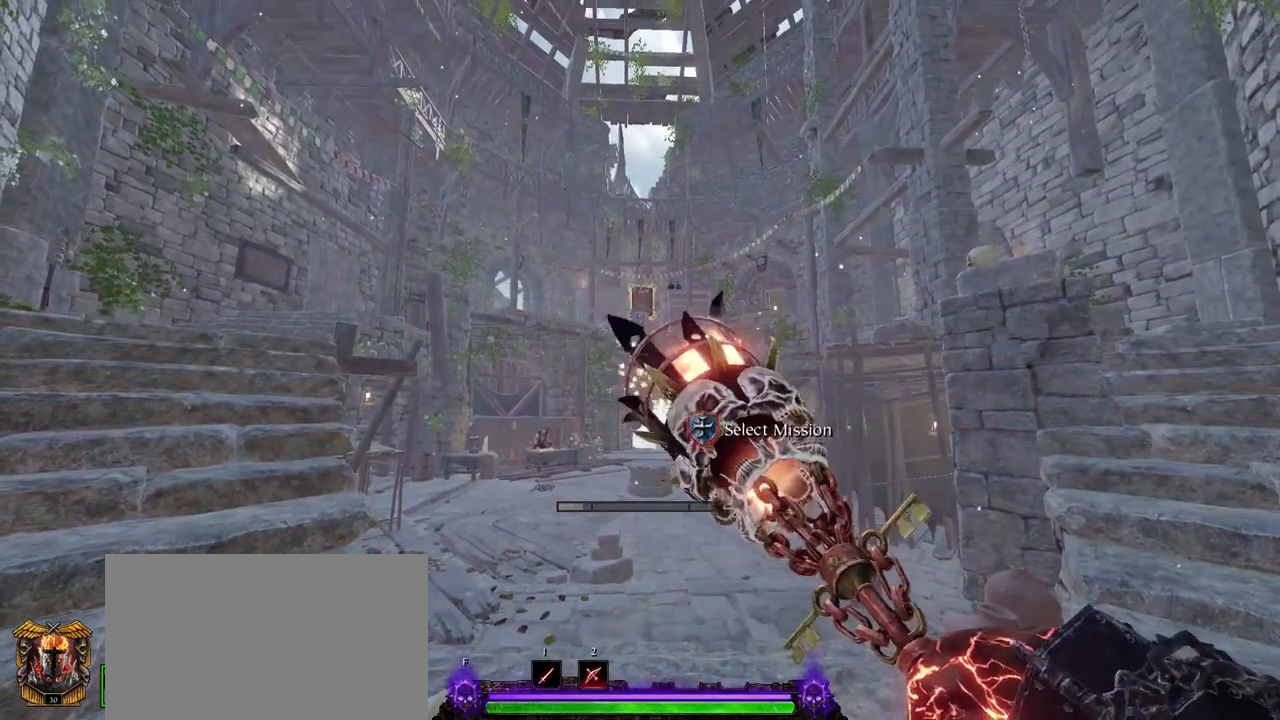
{"keys": [], "mouse": [], "events": [[67, "mouse_left", "down"], [167, "mouse_left", "up"], [250, "mouse_left", "down"], [300, "mouse_left", "up"], [450, "mouse_left", "down"], [483, "mouse_left", "up"]]}
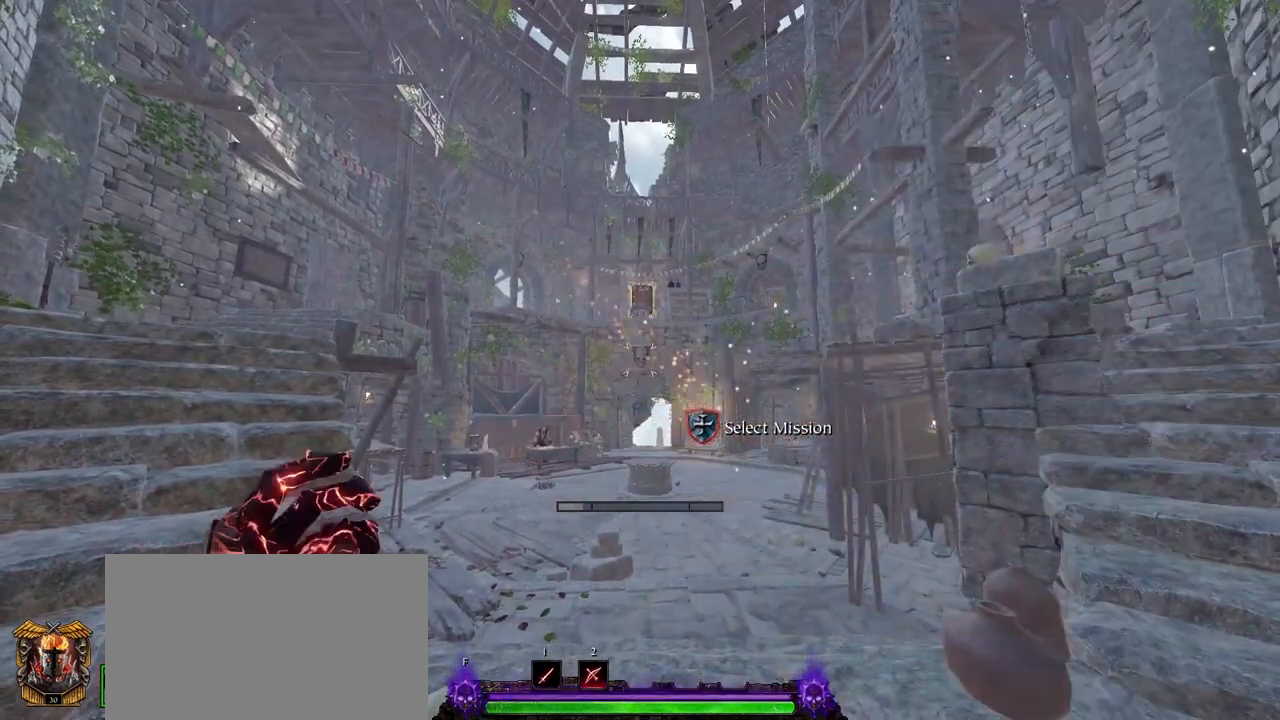
{"keys": [], "mouse": ["left"], "events": [[133, "mouse_left", "down"], [217, "mouse_left", "up"], [317, "mouse_left", "down"], [400, "mouse_left", "up"], [500, "mouse_left", "down"]]}
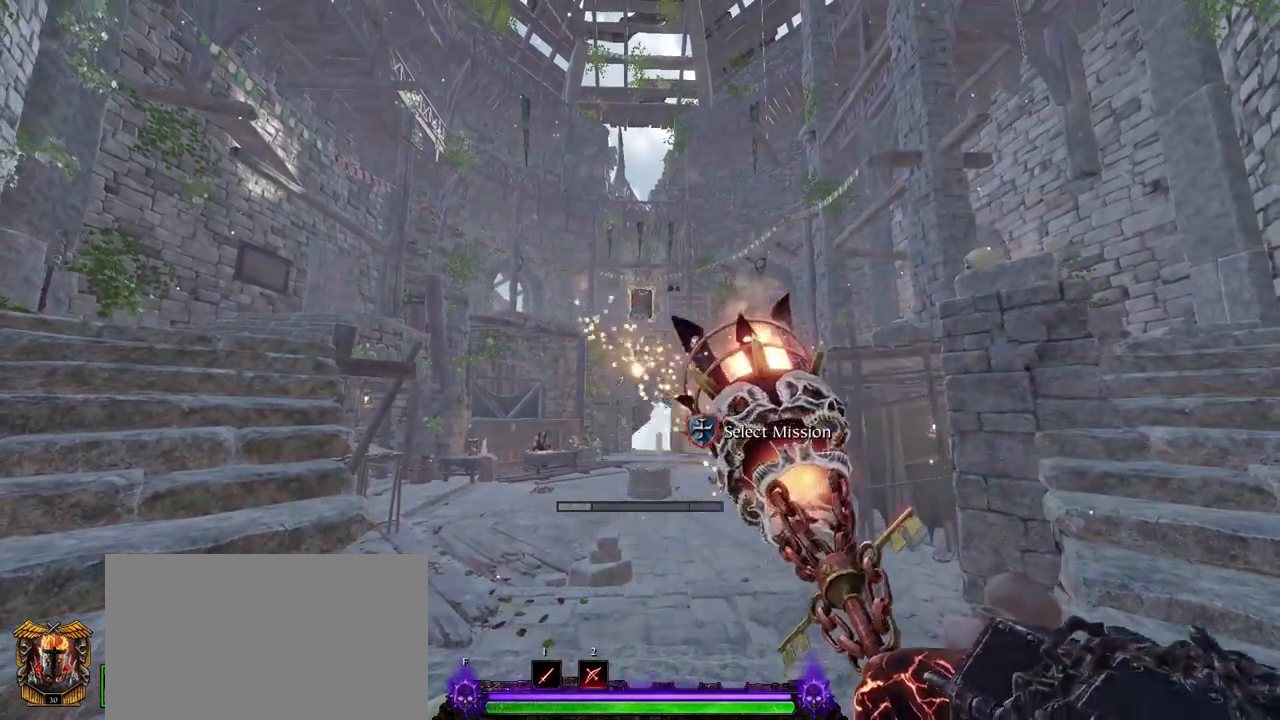
{"keys": [], "mouse": [], "events": [[100, "mouse_left", "up"], [183, "mouse_left", "down"], [283, "mouse_left", "up"], [417, "mouse_left", "down"], [467, "mouse_left", "up"]]}
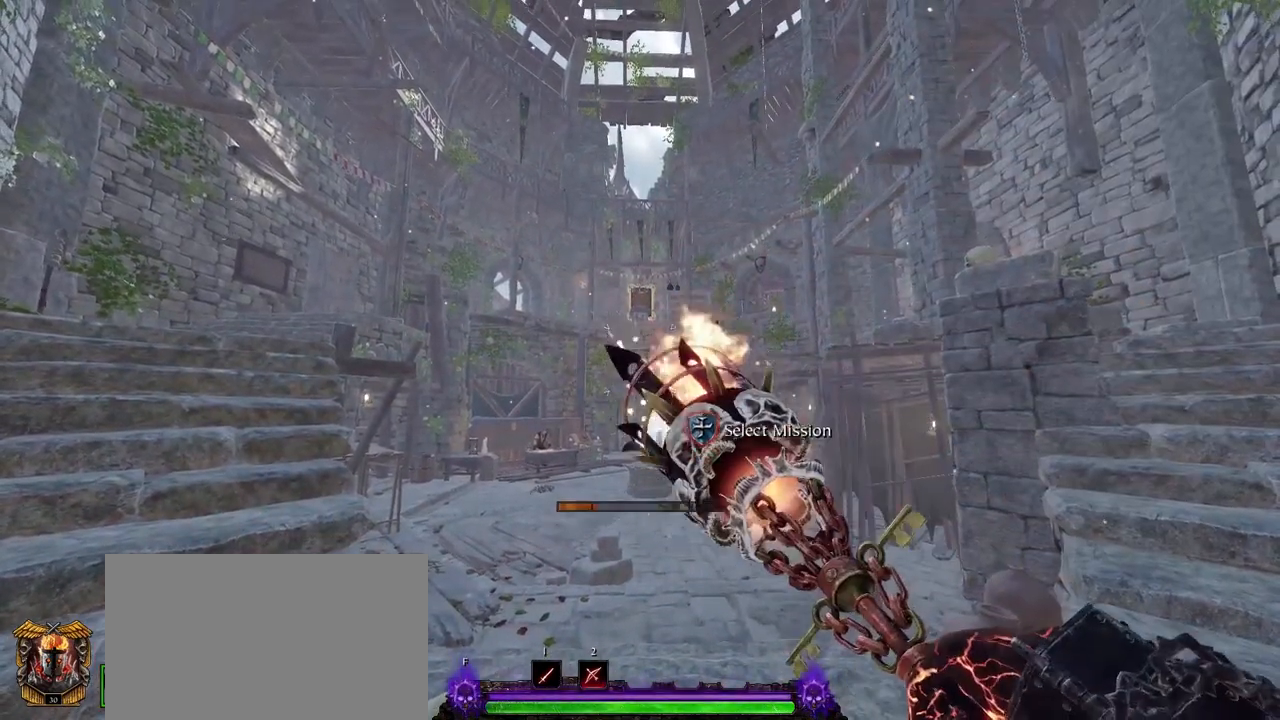
{"keys": [], "mouse": [], "events": [[150, "mouse_left", "down"], [250, "mouse_left", "up"], [350, "mouse_left", "down"], [433, "mouse_left", "up"]]}
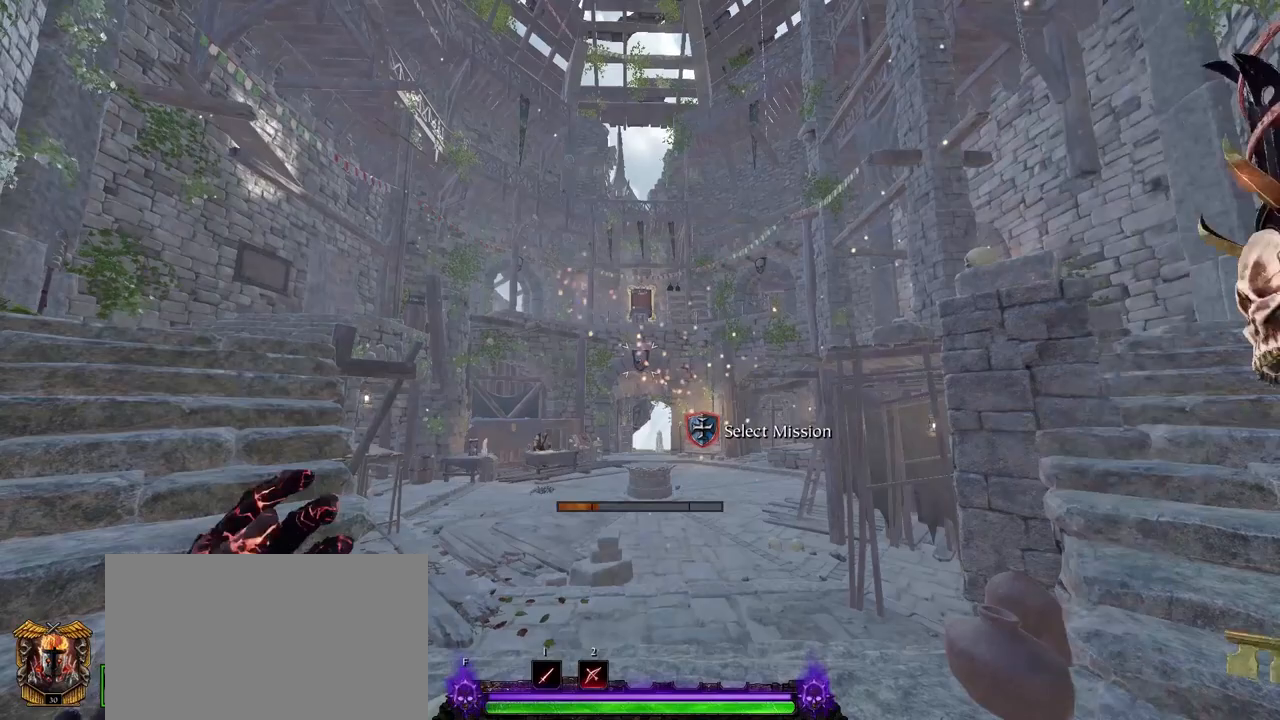
{"keys": [], "mouse": ["left"], "events": [[33, "mouse_left", "down"], [83, "mouse_left", "up"], [167, "mouse_left", "down"], [217, "mouse_left", "up"], [317, "mouse_left", "down"], [400, "mouse_left", "up"], [500, "mouse_left", "down"]]}
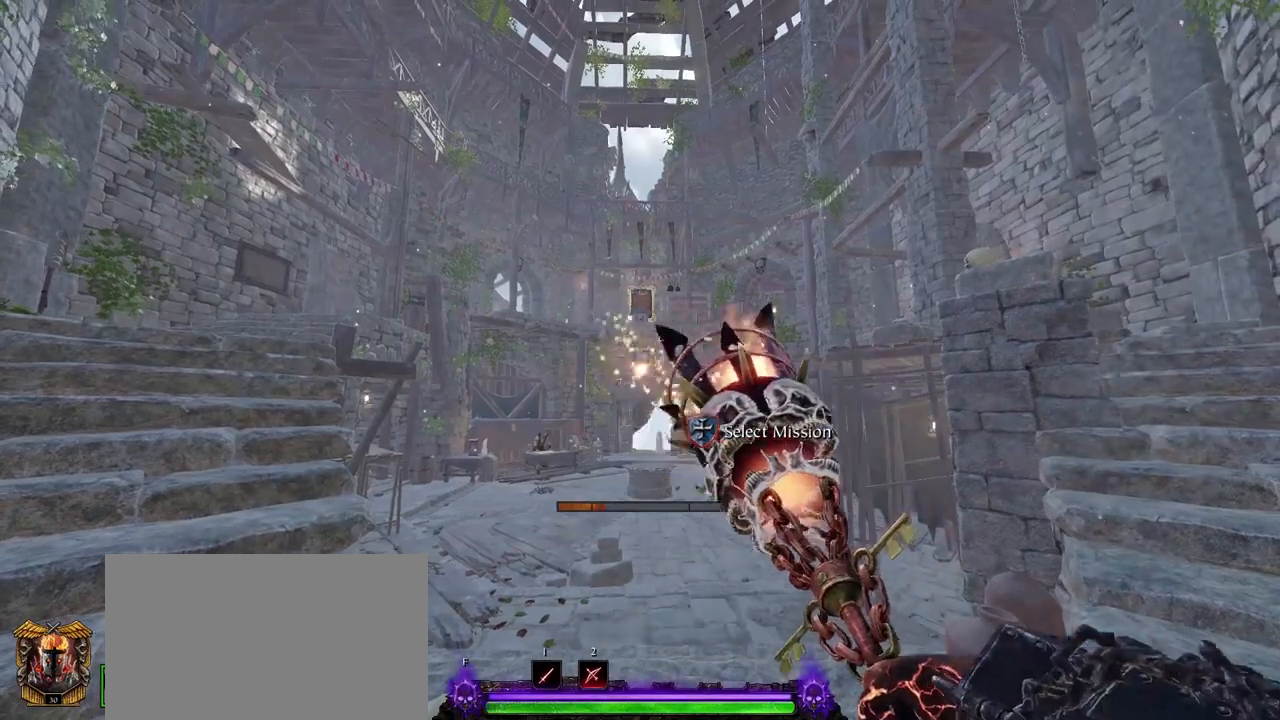
{"keys": [], "mouse": ["left"], "events": [[50, "mouse_left", "up"], [133, "mouse_left", "down"], [233, "mouse_left", "up"], [283, "mouse_left", "down"], [367, "mouse_left", "up"], [417, "mouse_left", "down"]]}
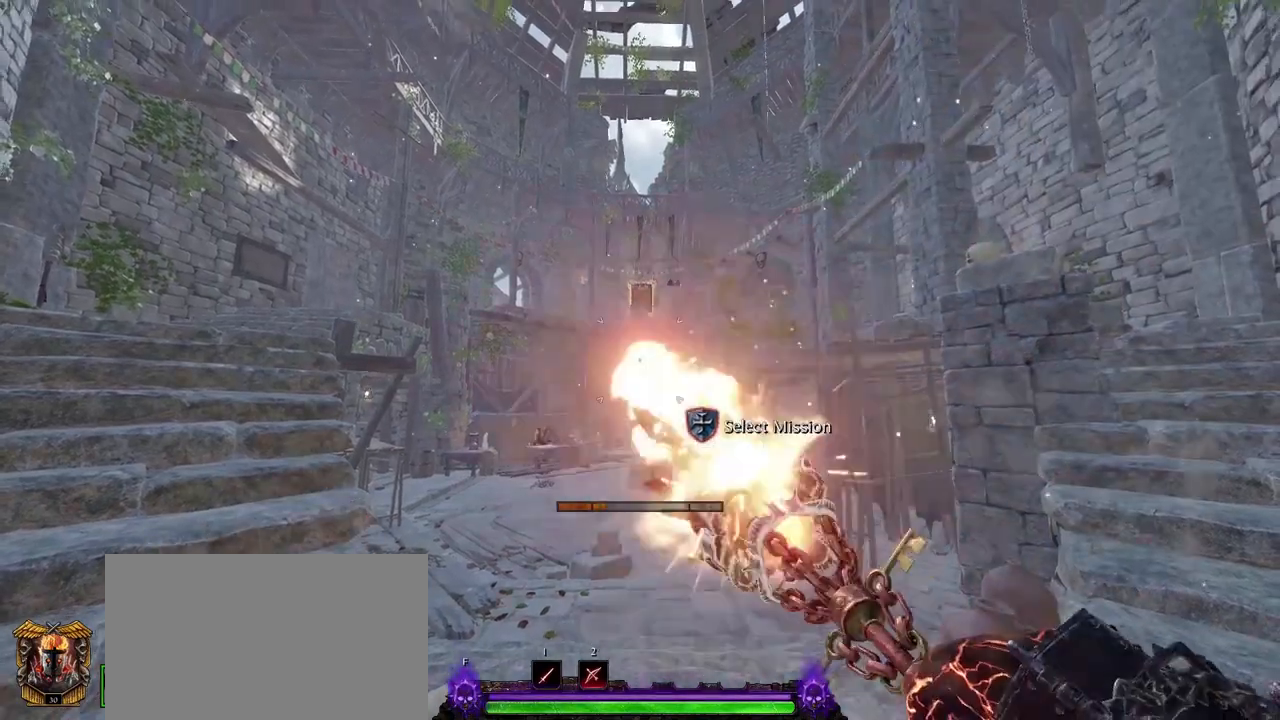
{"keys": [], "mouse": [], "events": [[17, "mouse_left", "up"], [67, "mouse_left", "down"], [150, "mouse_left", "up"], [200, "mouse_left", "down"], [300, "mouse_left", "up"], [350, "mouse_left", "down"], [433, "mouse_left", "up"]]}
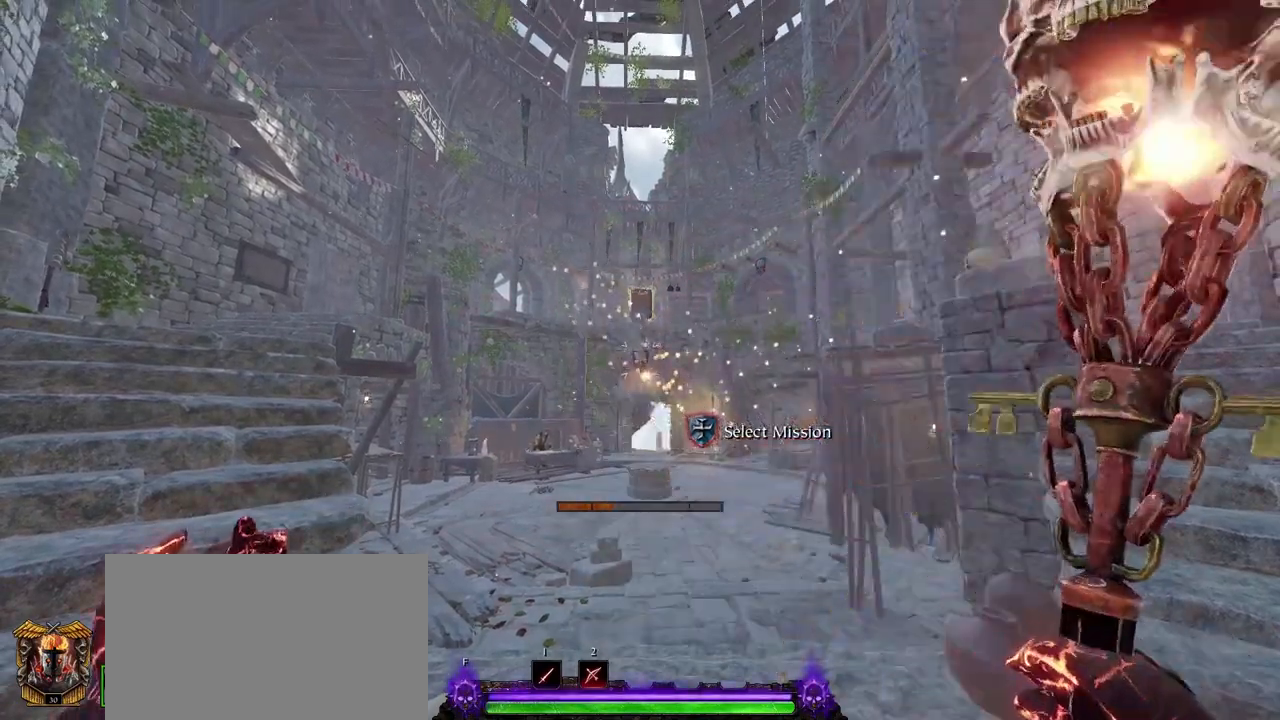
{"keys": [], "mouse": ["left"], "events": [[33, "mouse_left", "down"], [83, "mouse_left", "up"], [167, "mouse_left", "down"], [267, "mouse_left", "up"], [317, "mouse_left", "down"], [400, "mouse_left", "up"], [500, "mouse_left", "down"]]}
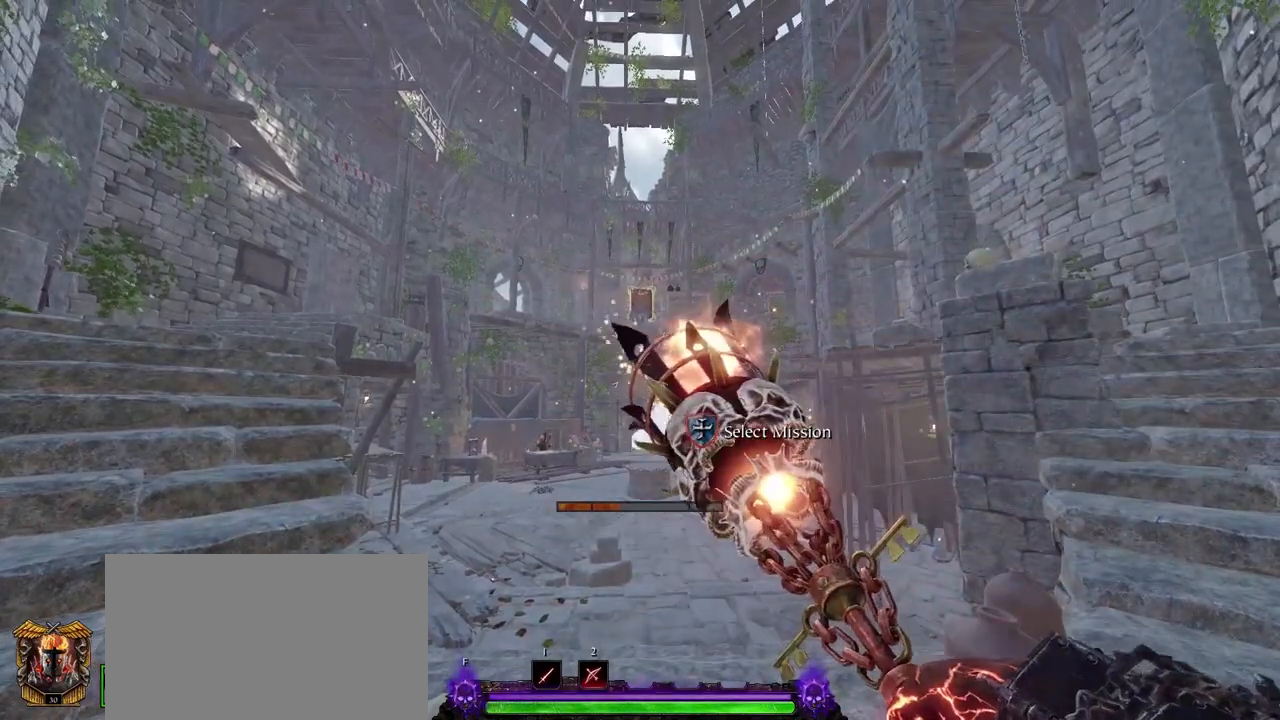
{"keys": [], "mouse": ["left"], "events": [[50, "mouse_left", "up"], [133, "mouse_left", "down"], [233, "mouse_left", "up"], [283, "mouse_left", "down"], [367, "mouse_left", "up"], [467, "mouse_left", "down"]]}
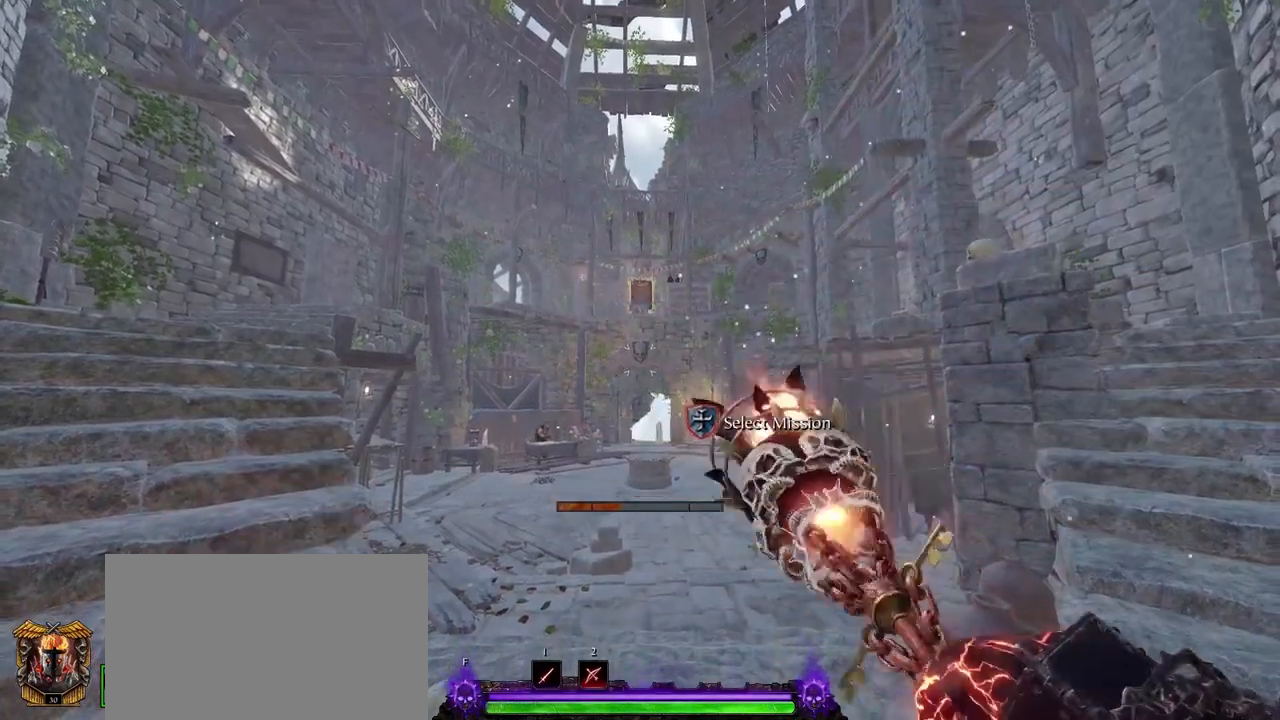
{"keys": [], "mouse": ["left"], "events": [[17, "mouse_left", "up"], [100, "mouse_left", "down"], [200, "mouse_left", "up"], [300, "mouse_left", "down"], [383, "mouse_left", "up"], [433, "mouse_left", "down"]]}
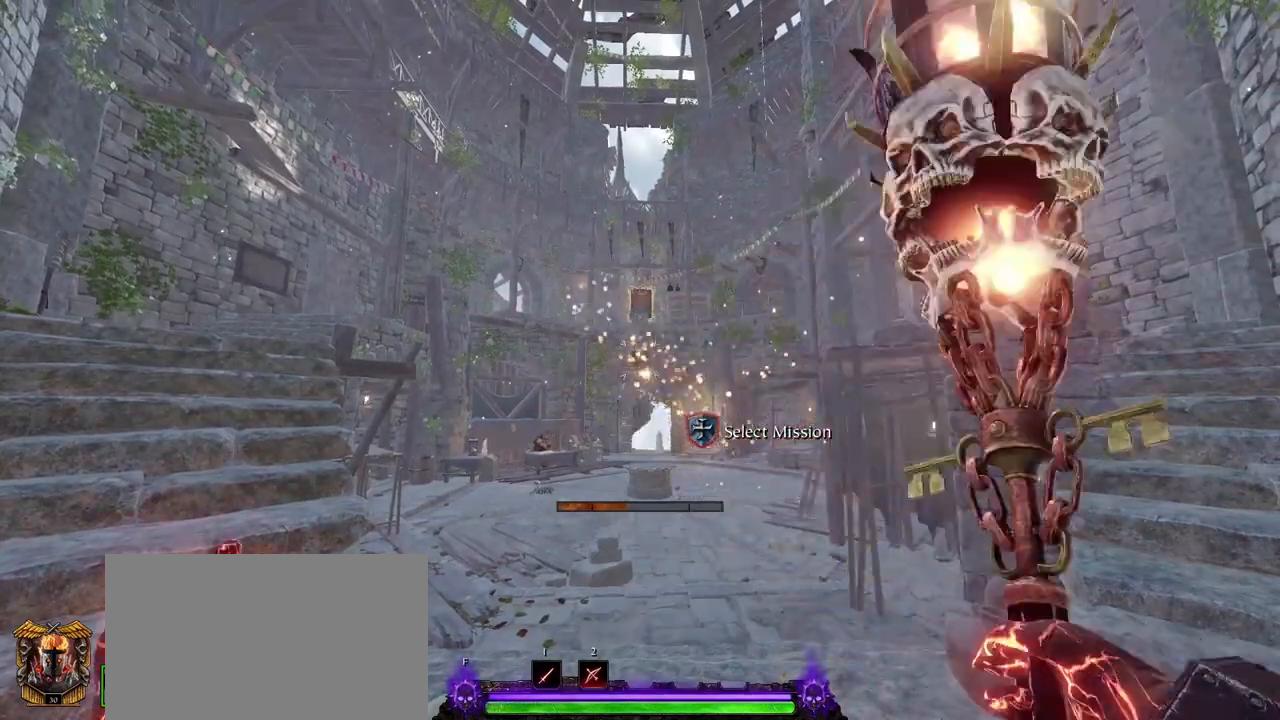
{"keys": [], "mouse": ["left"], "events": [[33, "mouse_left", "up"], [117, "mouse_left", "down"], [217, "mouse_left", "up"], [300, "mouse_left", "down"], [350, "mouse_left", "up"], [450, "mouse_left", "down"]]}
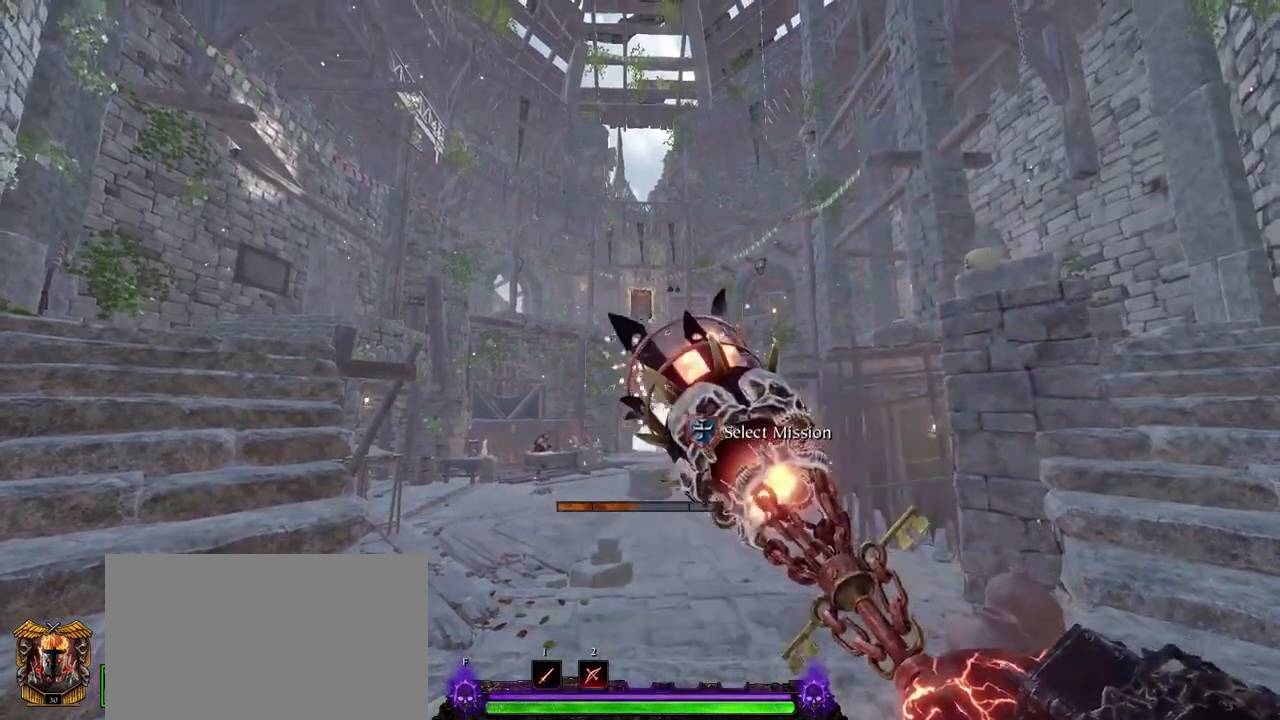
{"keys": [], "mouse": ["left"], "events": [[50, "mouse_left", "up"], [133, "mouse_left", "down"], [233, "mouse_left", "up"], [283, "mouse_left", "down"], [367, "mouse_left", "up"], [467, "mouse_left", "down"]]}
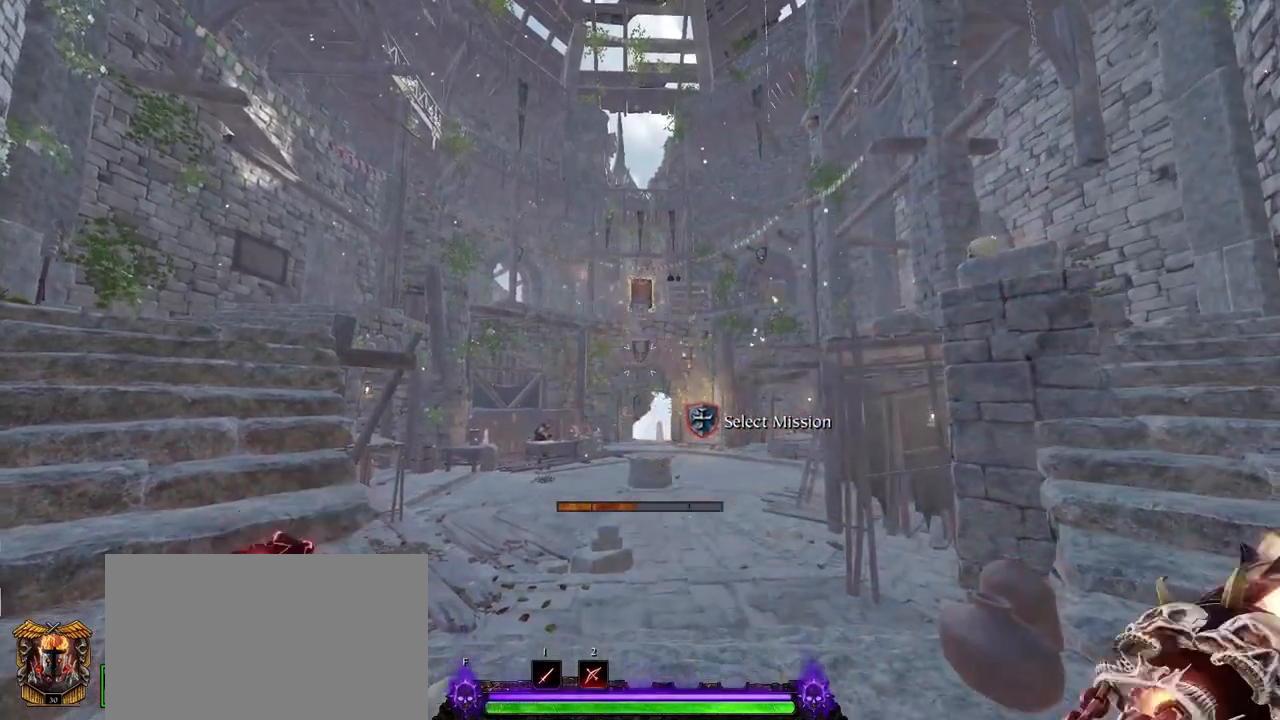
{"keys": [], "mouse": ["left"], "events": [[50, "mouse_left", "up"], [100, "mouse_left", "down"], [250, "mouse_left", "up"], [283, "mouse_left", "down"], [383, "mouse_left", "up"], [483, "mouse_left", "down"]]}
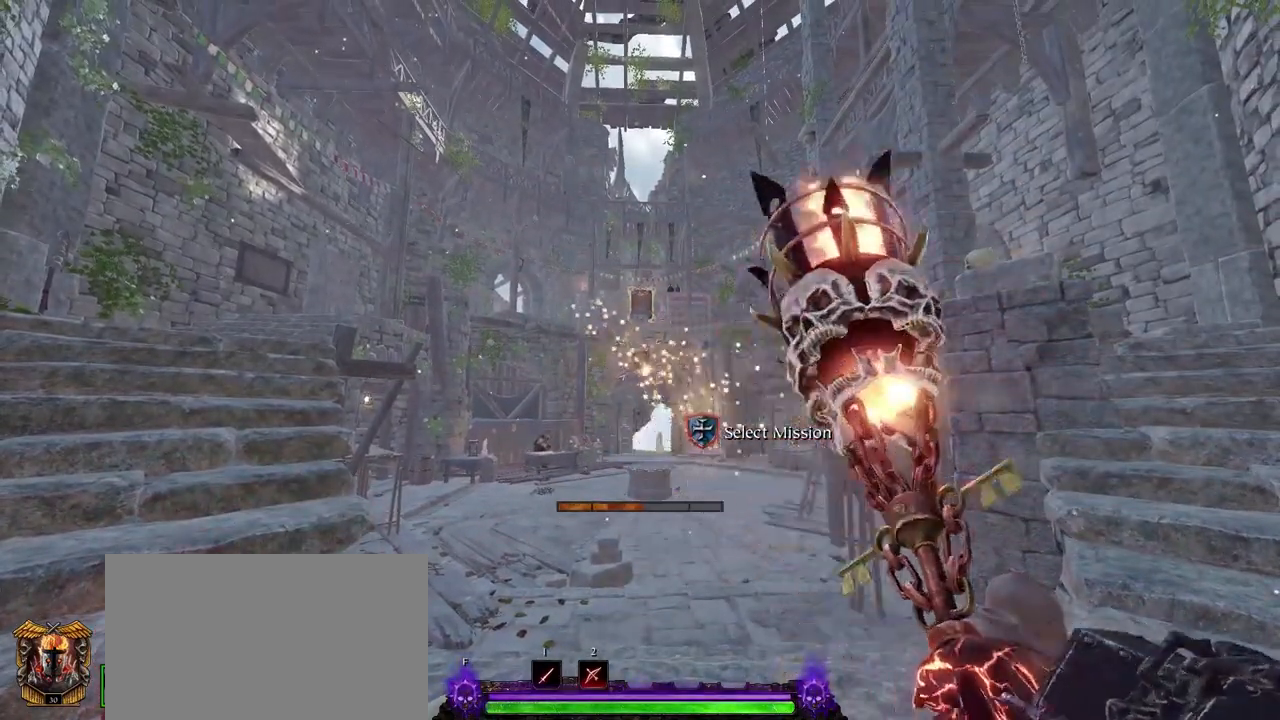
{"keys": [], "mouse": ["left"], "events": [[67, "mouse_left", "up"], [117, "mouse_left", "down"], [217, "mouse_left", "up"], [300, "mouse_left", "down"], [400, "mouse_left", "up"], [450, "mouse_left", "down"]]}
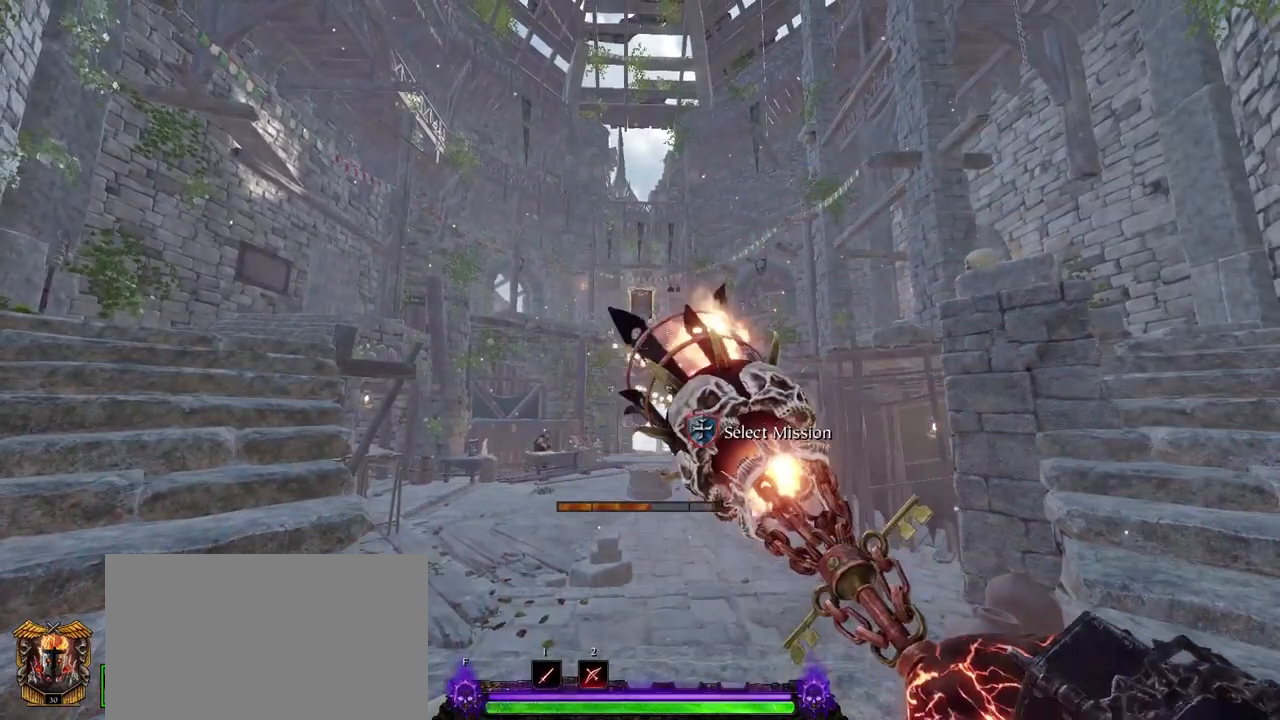
{"keys": [], "mouse": [], "events": [[33, "mouse_left", "up"], [83, "mouse_left", "down"], [183, "mouse_left", "up"], [267, "mouse_left", "down"], [367, "mouse_left", "up"], [417, "mouse_left", "down"], [500, "mouse_left", "up"]]}
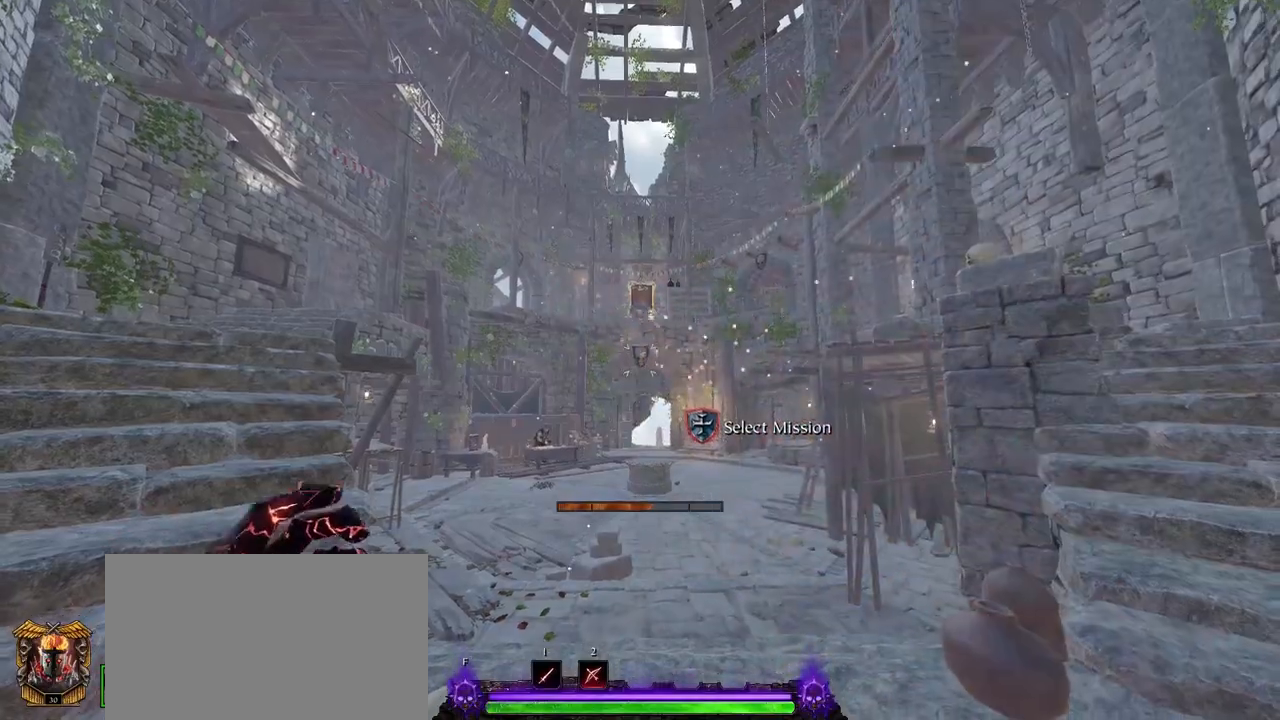
{"keys": [], "mouse": [], "events": [[50, "mouse_left", "down"], [150, "mouse_left", "up"], [250, "mouse_left", "down"], [333, "mouse_left", "up"], [383, "mouse_left", "down"], [483, "mouse_left", "up"]]}
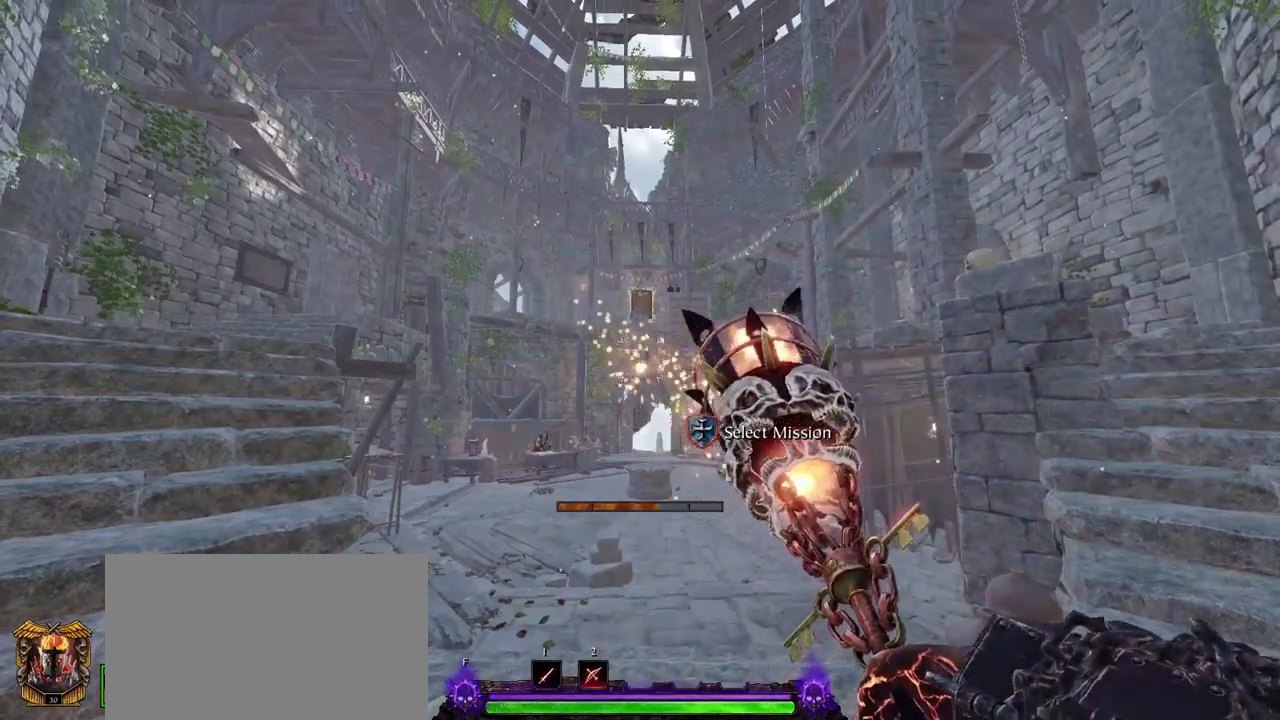
{"keys": [], "mouse": [], "events": [[67, "mouse_left", "down"], [167, "mouse_left", "up"], [217, "mouse_left", "down"], [300, "mouse_left", "up"], [400, "mouse_left", "down"], [483, "mouse_left", "up"]]}
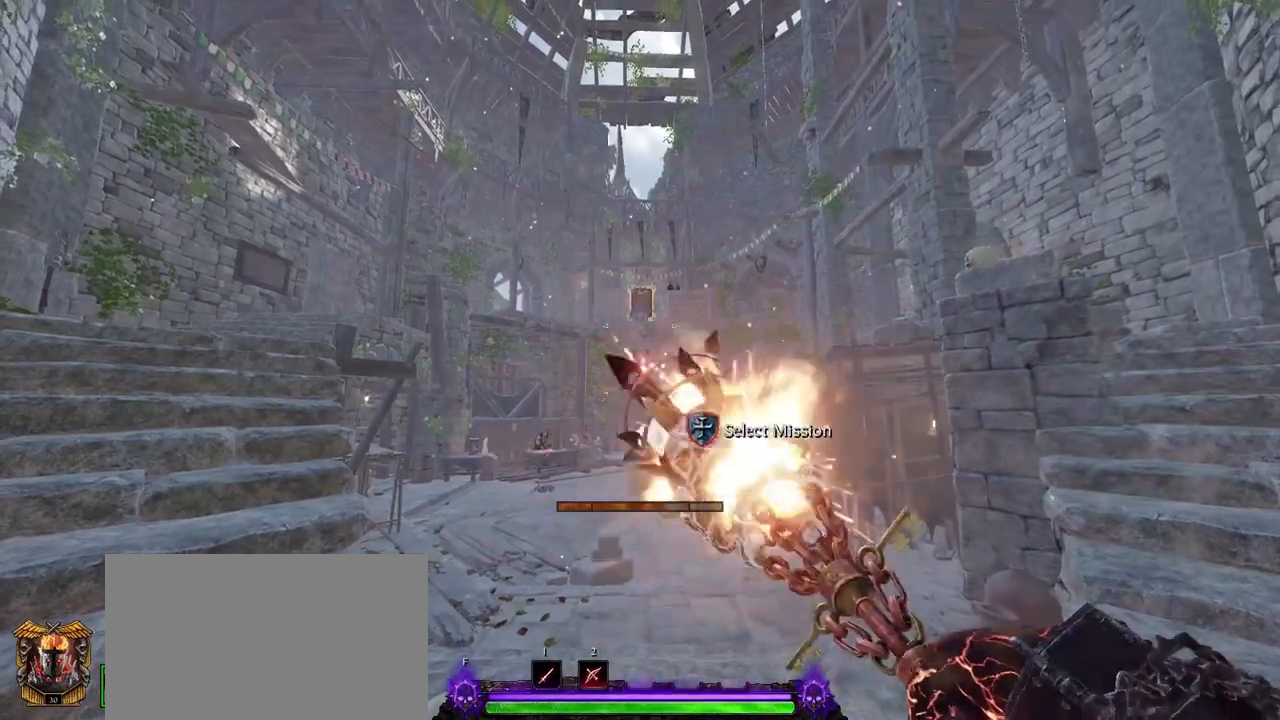
{"keys": [], "mouse": [], "events": [[33, "mouse_left", "down"], [133, "mouse_left", "up"], [217, "mouse_left", "down"], [317, "mouse_left", "up"], [417, "mouse_left", "down"], [467, "mouse_left", "up"]]}
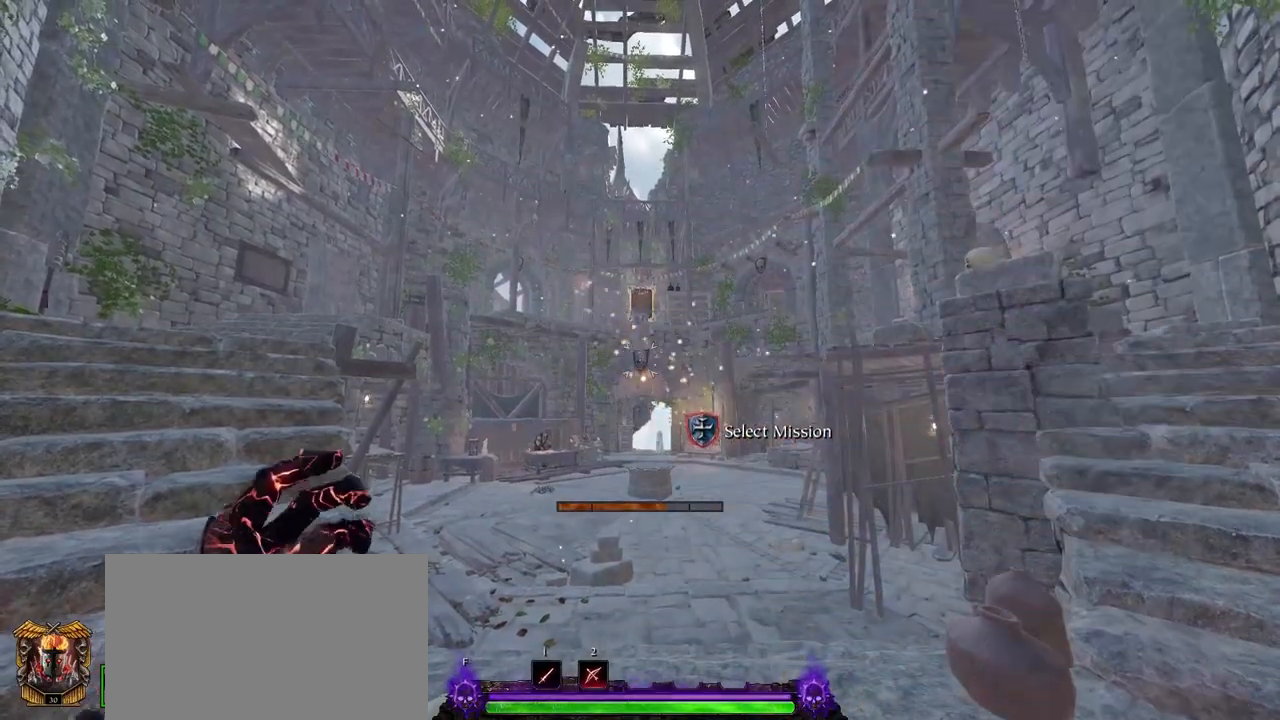
{"keys": [], "mouse": [], "events": [[50, "mouse_left", "down"], [150, "mouse_left", "up"], [233, "mouse_left", "down"], [283, "mouse_left", "up"], [383, "mouse_left", "down"], [467, "mouse_left", "up"]]}
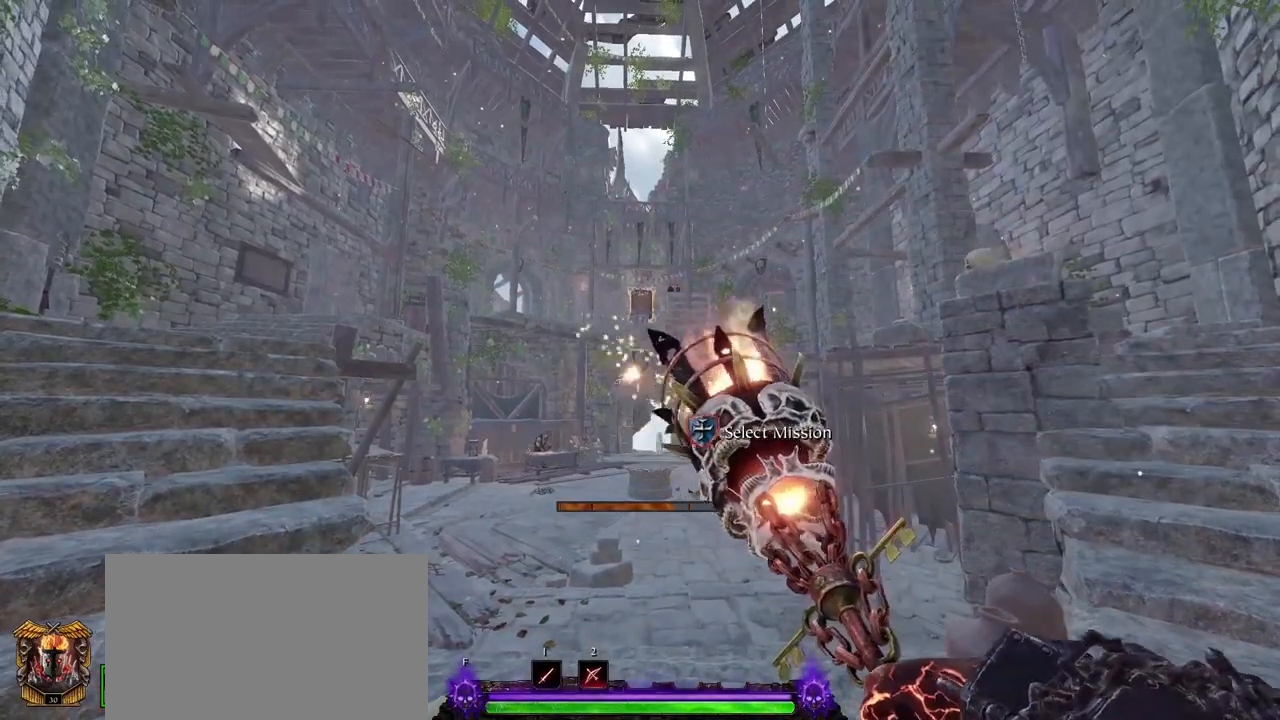
{"keys": [], "mouse": [], "events": [[67, "mouse_left", "down"], [167, "mouse_left", "up"], [200, "mouse_left", "down"], [300, "mouse_left", "up"], [400, "mouse_left", "down"], [483, "mouse_left", "up"]]}
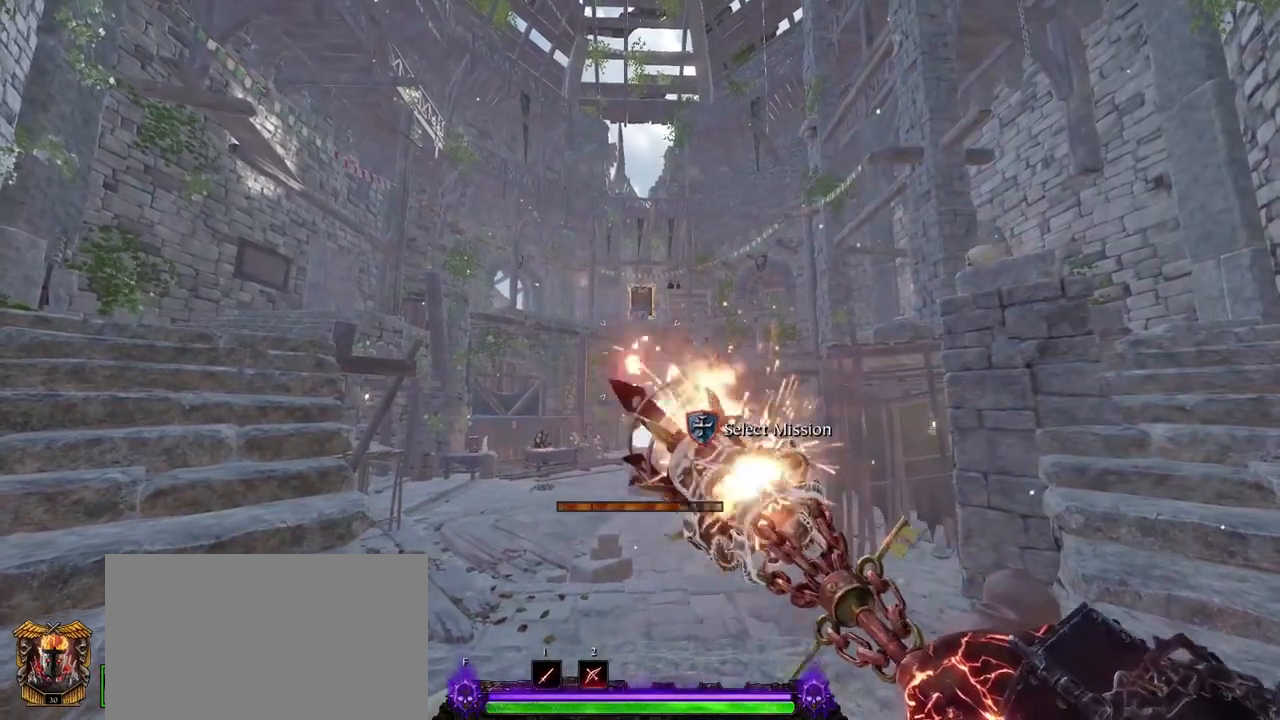
{"keys": [], "mouse": [], "events": [[83, "mouse_left", "down"], [133, "mouse_left", "up"], [217, "mouse_left", "down"], [317, "mouse_left", "up"], [367, "mouse_left", "down"], [450, "mouse_left", "up"]]}
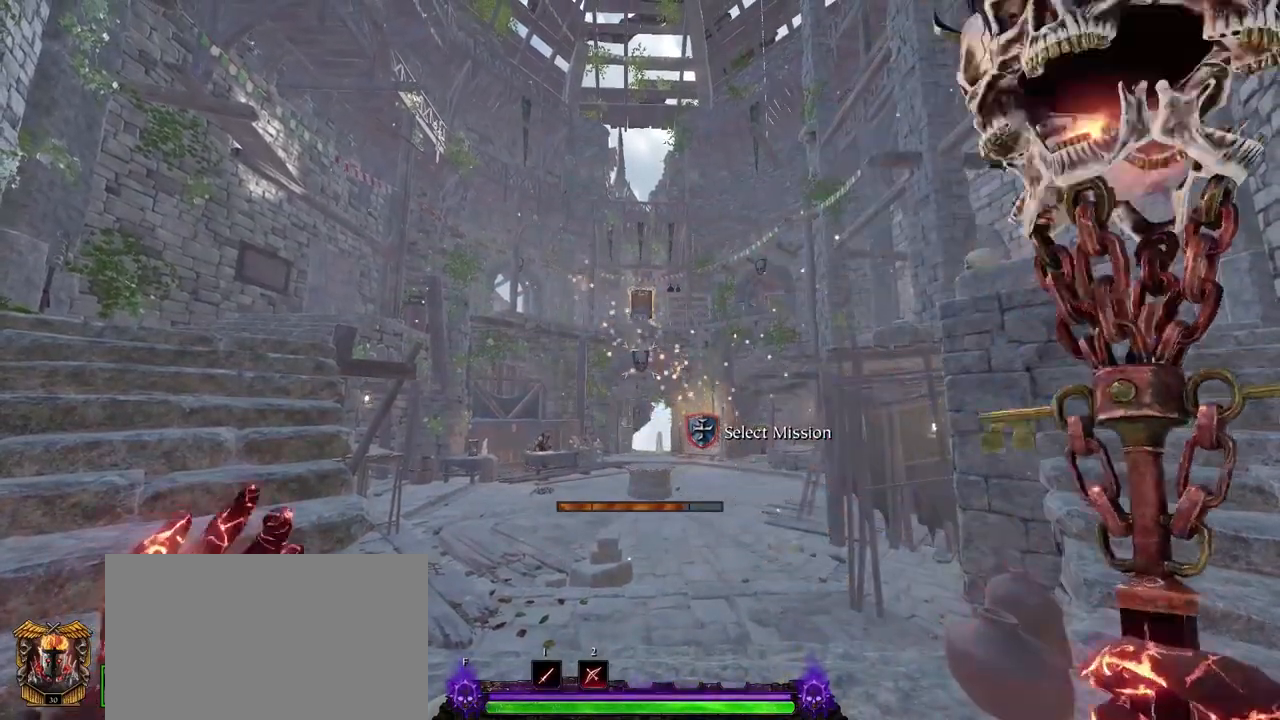
{"keys": [], "mouse": [], "events": [[50, "mouse_left", "down"], [133, "mouse_left", "up"], [183, "mouse_left", "down"], [283, "mouse_left", "up"], [383, "mouse_left", "down"], [467, "mouse_left", "up"]]}
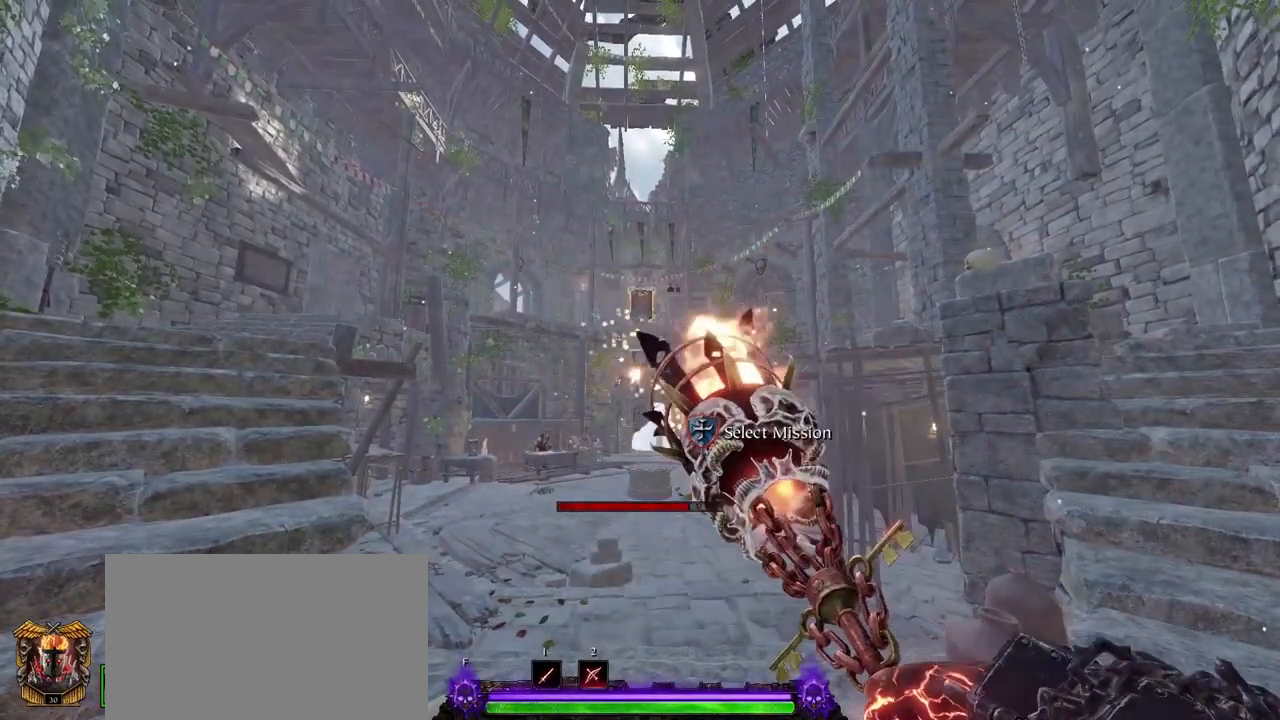
{"keys": [], "mouse": [], "events": [[67, "mouse_left", "down"], [117, "mouse_left", "up"], [200, "mouse_left", "down"], [300, "mouse_left", "up"], [400, "mouse_left", "down"], [433, "mouse_left", "up"]]}
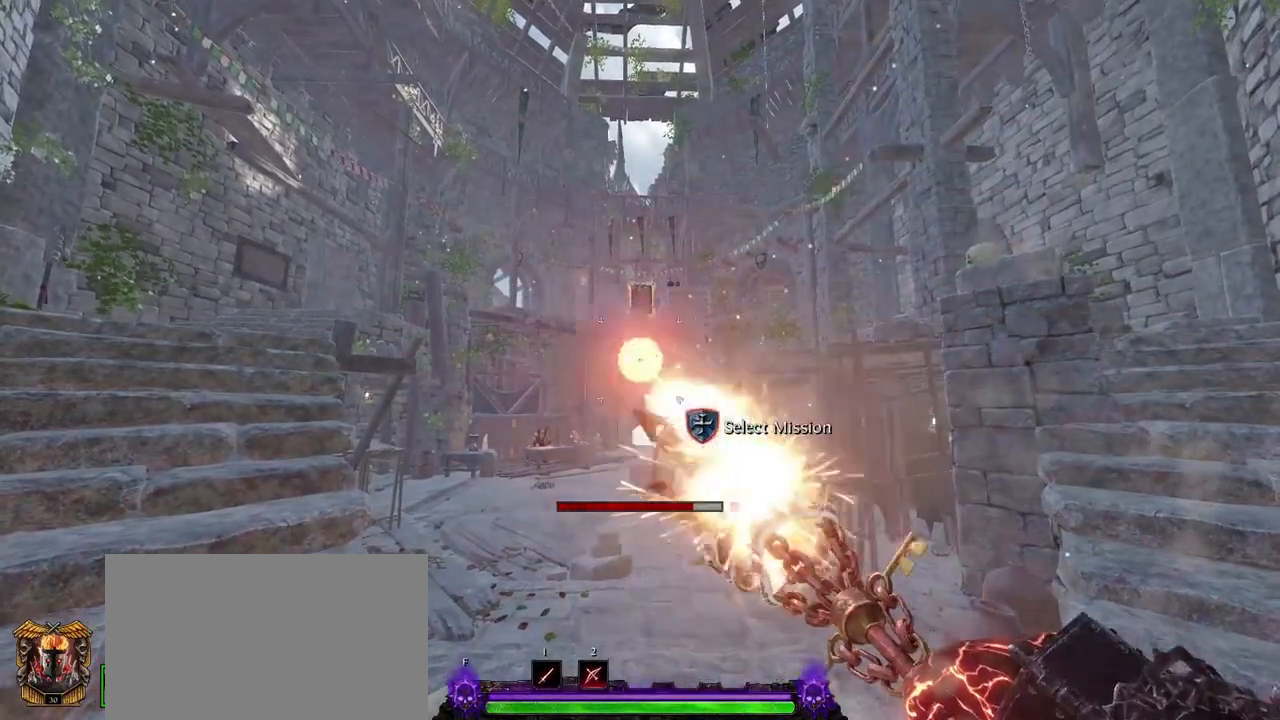
{"keys": [], "mouse": [], "events": [[33, "mouse_left", "down"], [133, "mouse_left", "up"], [267, "mouse_left", "down"], [317, "mouse_left", "up"], [417, "mouse_left", "down"], [500, "mouse_left", "up"]]}
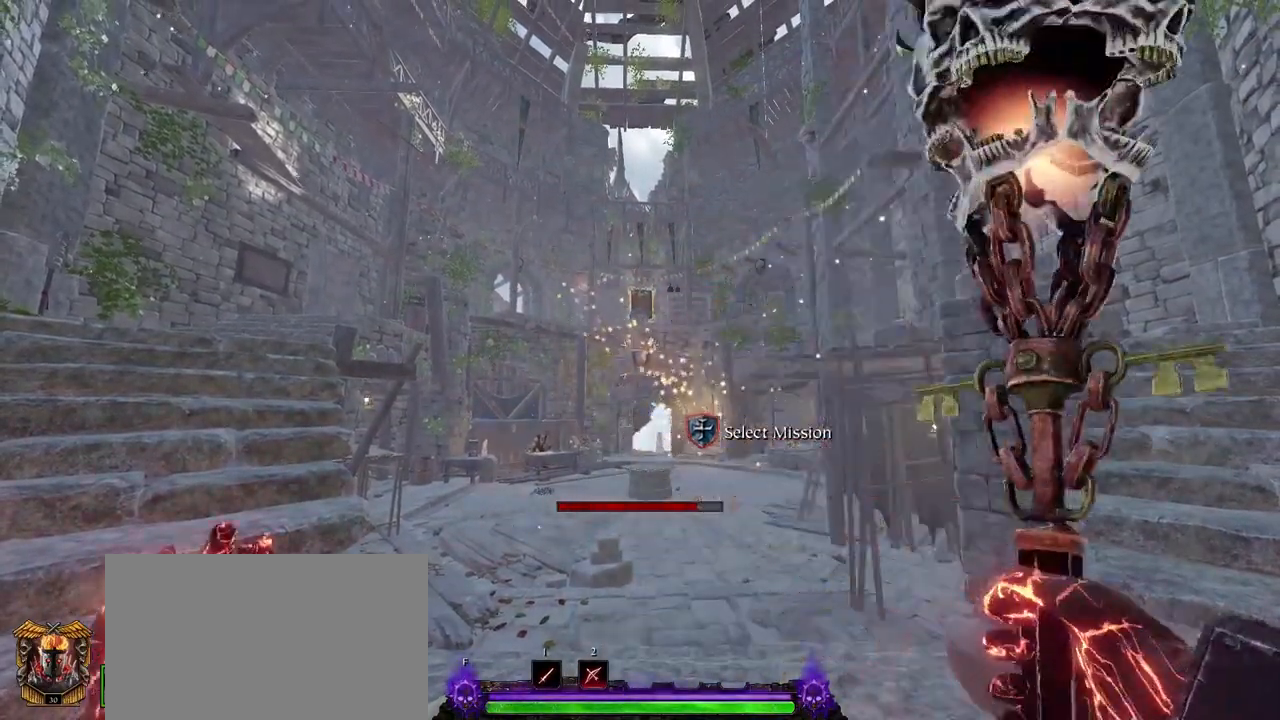
{"keys": [], "mouse": [], "events": [[100, "mouse_left", "down"], [183, "mouse_left", "up"]]}